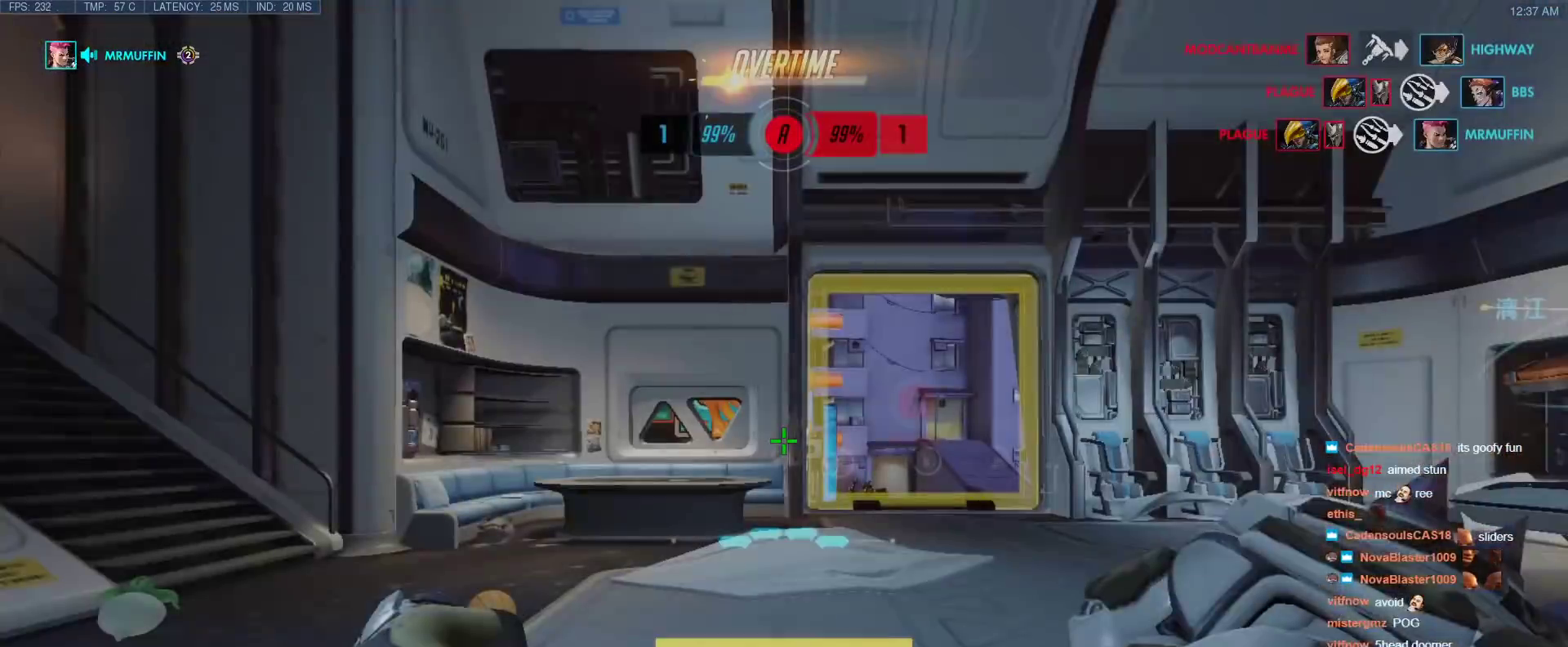
Gameplay with keyboard; each line is a JSON object with the keys held at the frame after it. "events" lists presses ("down") and releases ("up") of "1", "2", "3", "4", "5", "a", "alt", "b", "c", "caps_lock", "ctrl", "d", "e", "f", "g", "n", "q", "r", "s", "shift", "space", "t", "tab", "v", "w", "x" and "z" between this image and that frame as [ms after this image, input, new state], when the widget could be followed in between. No other keys are recorded. Mouse input is not recorded.
{"keys": ["space", "w"], "events": [[183, "w", "down"], [283, "space", "down"]]}
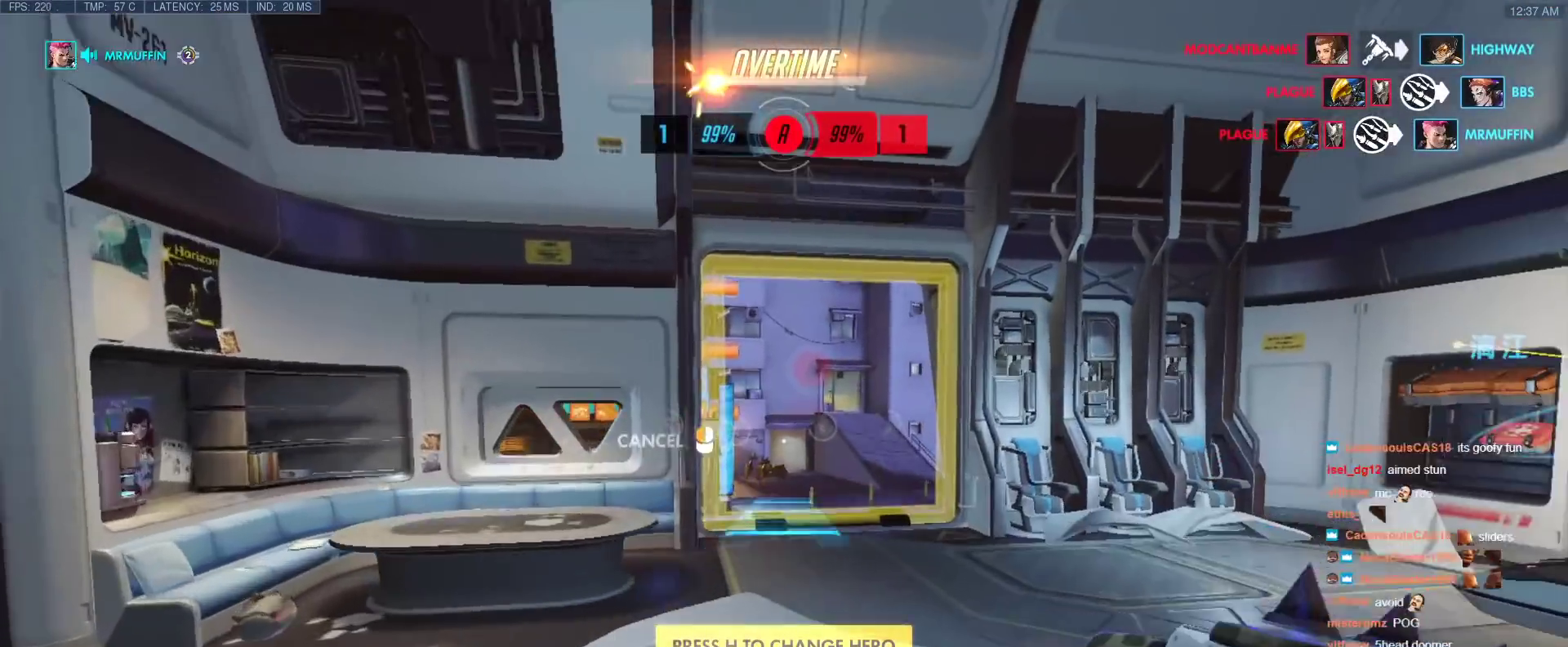
{"keys": ["w"], "events": [[433, "space", "up"]]}
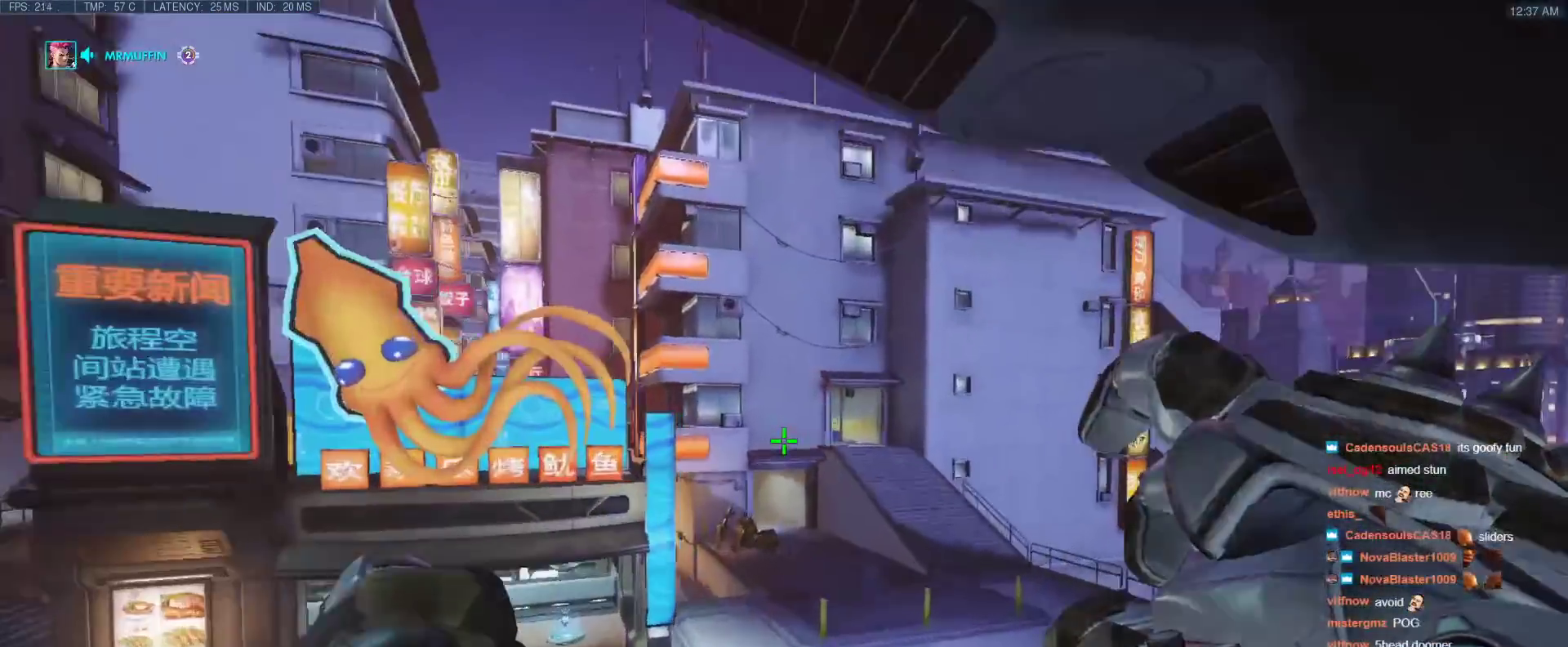
{"keys": [], "events": [[33, "w", "up"], [267, "alt", "down"], [300, "tab", "down"], [400, "alt", "up"], [400, "tab", "up"]]}
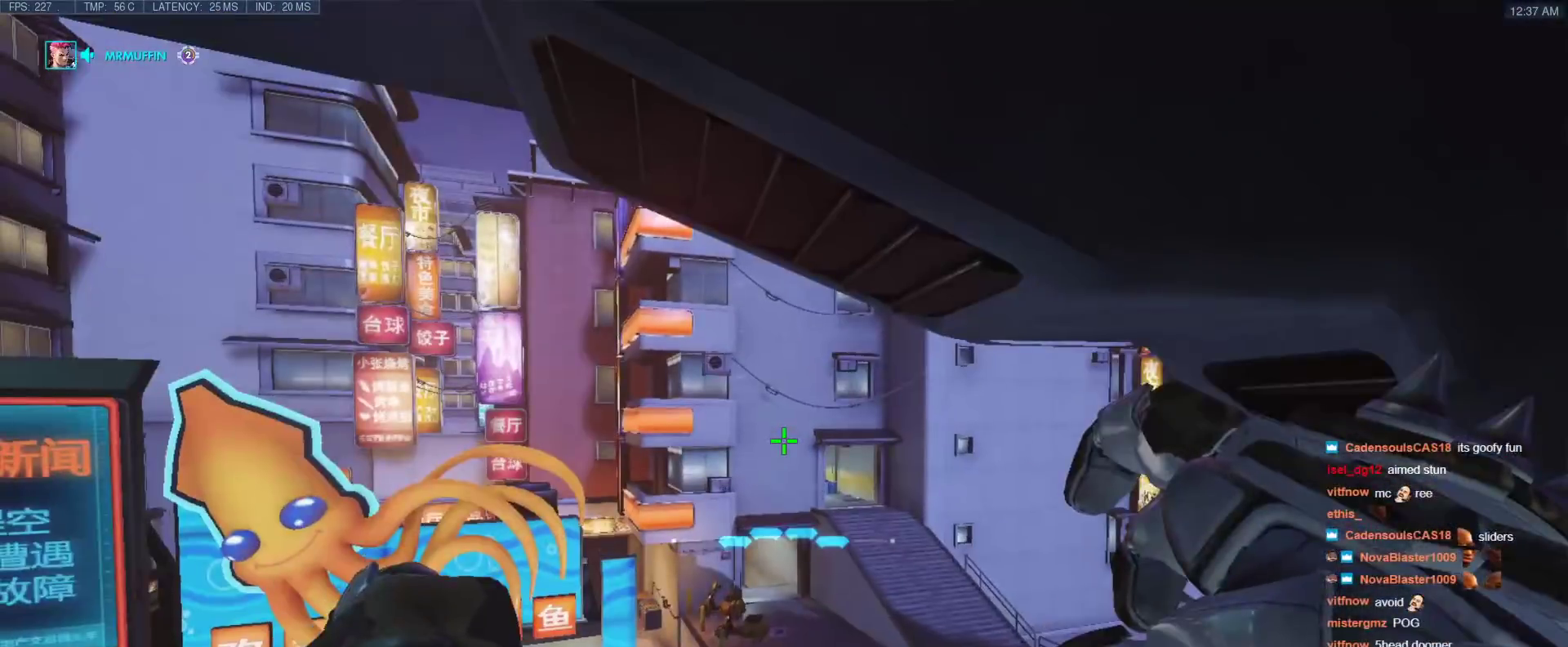
{"keys": [], "events": []}
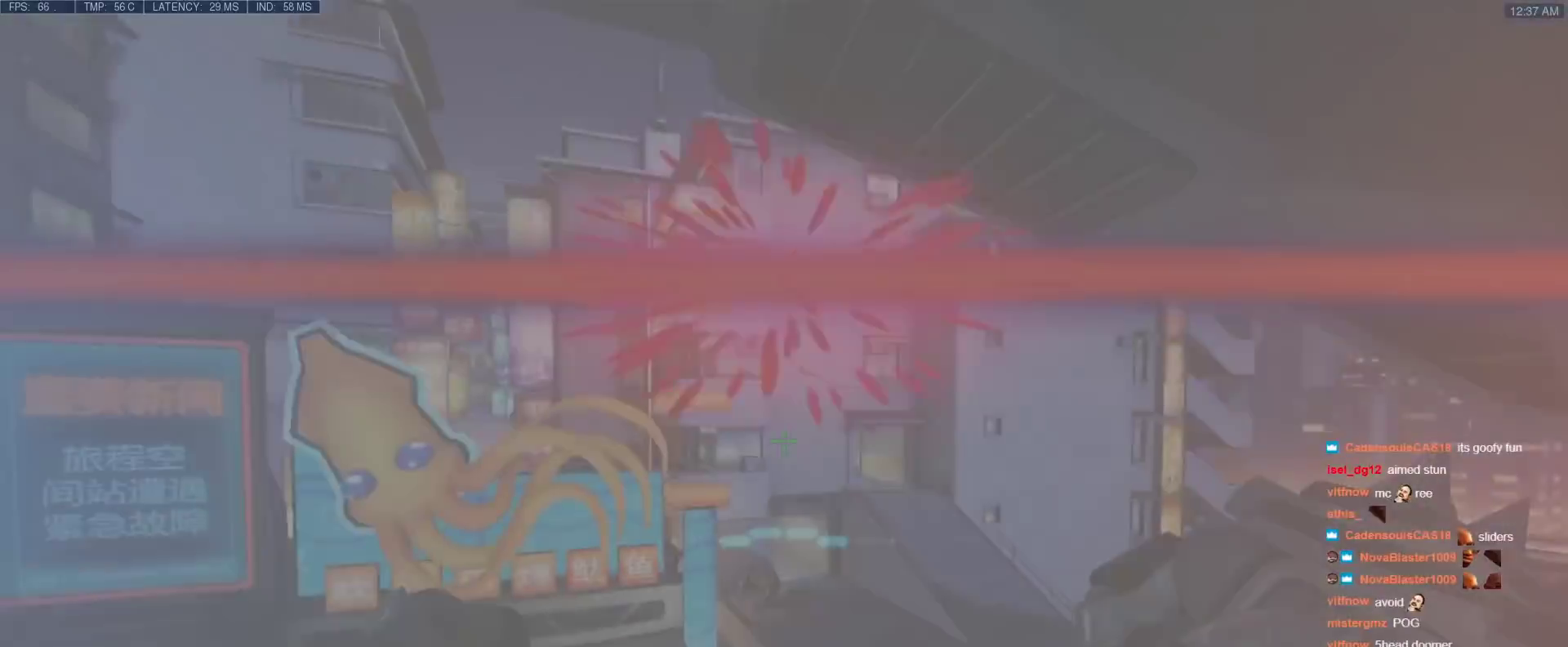
{"keys": [], "events": []}
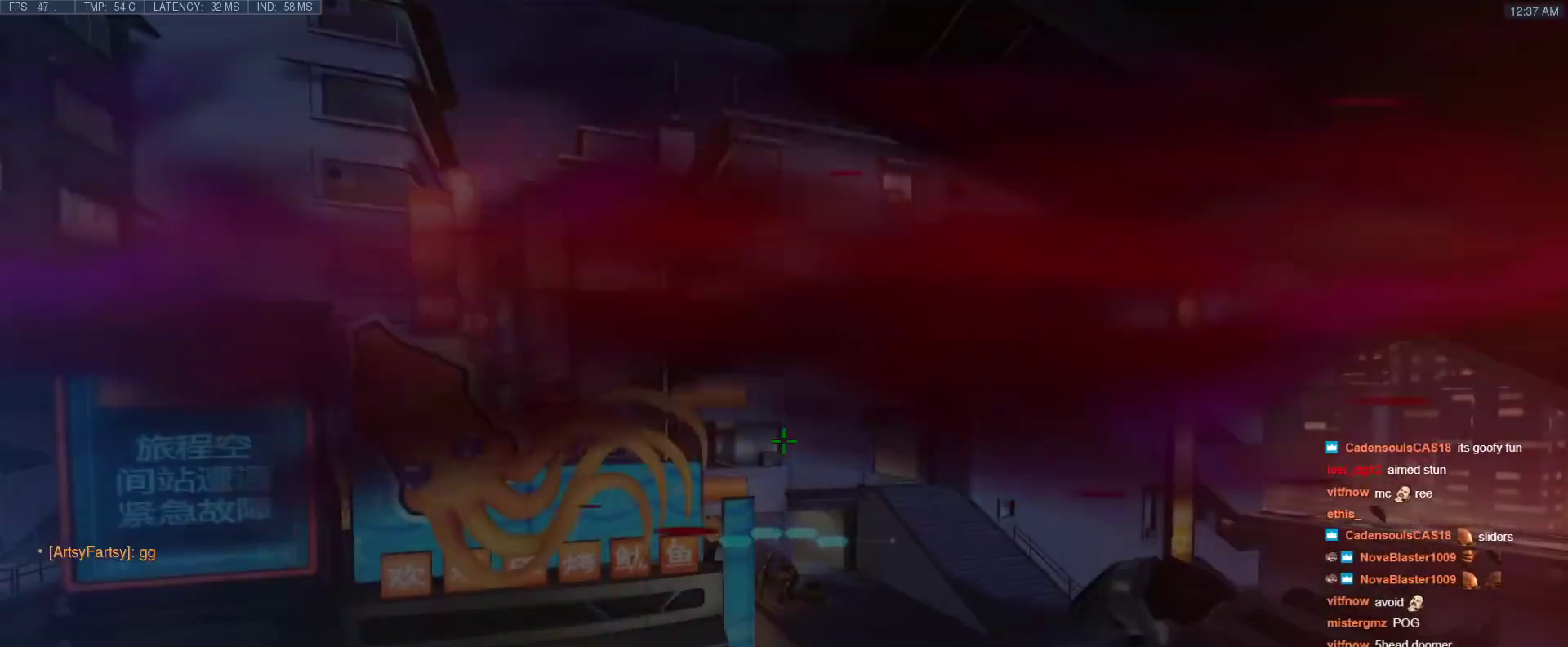
{"keys": [], "events": []}
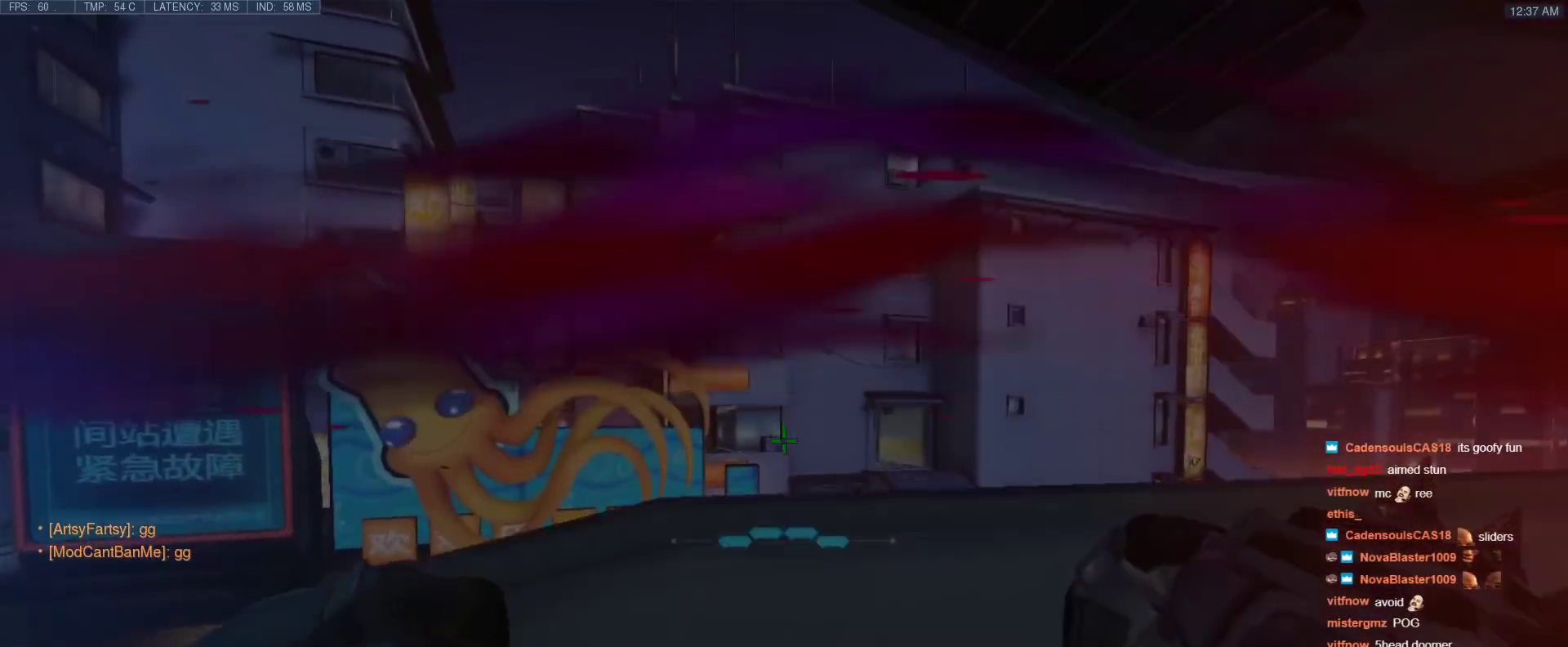
{"keys": [], "events": []}
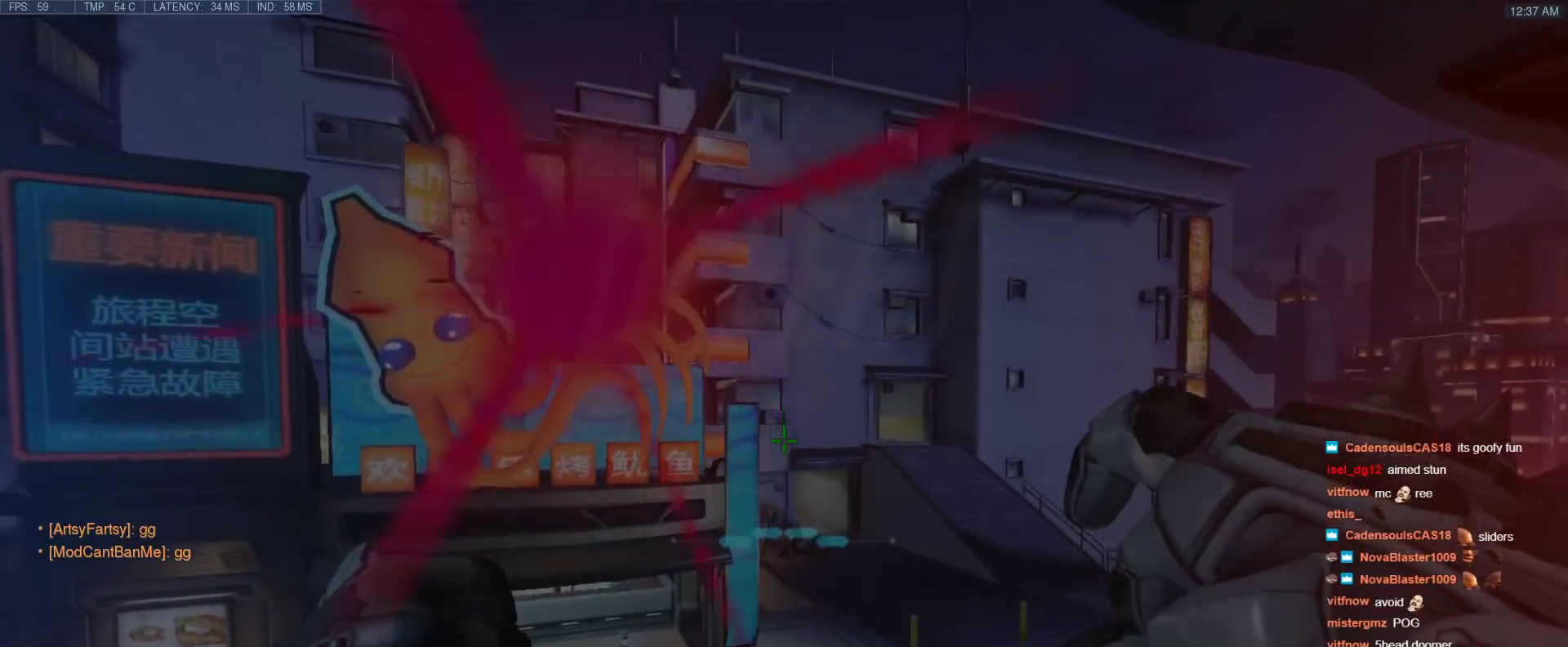
{"keys": [], "events": []}
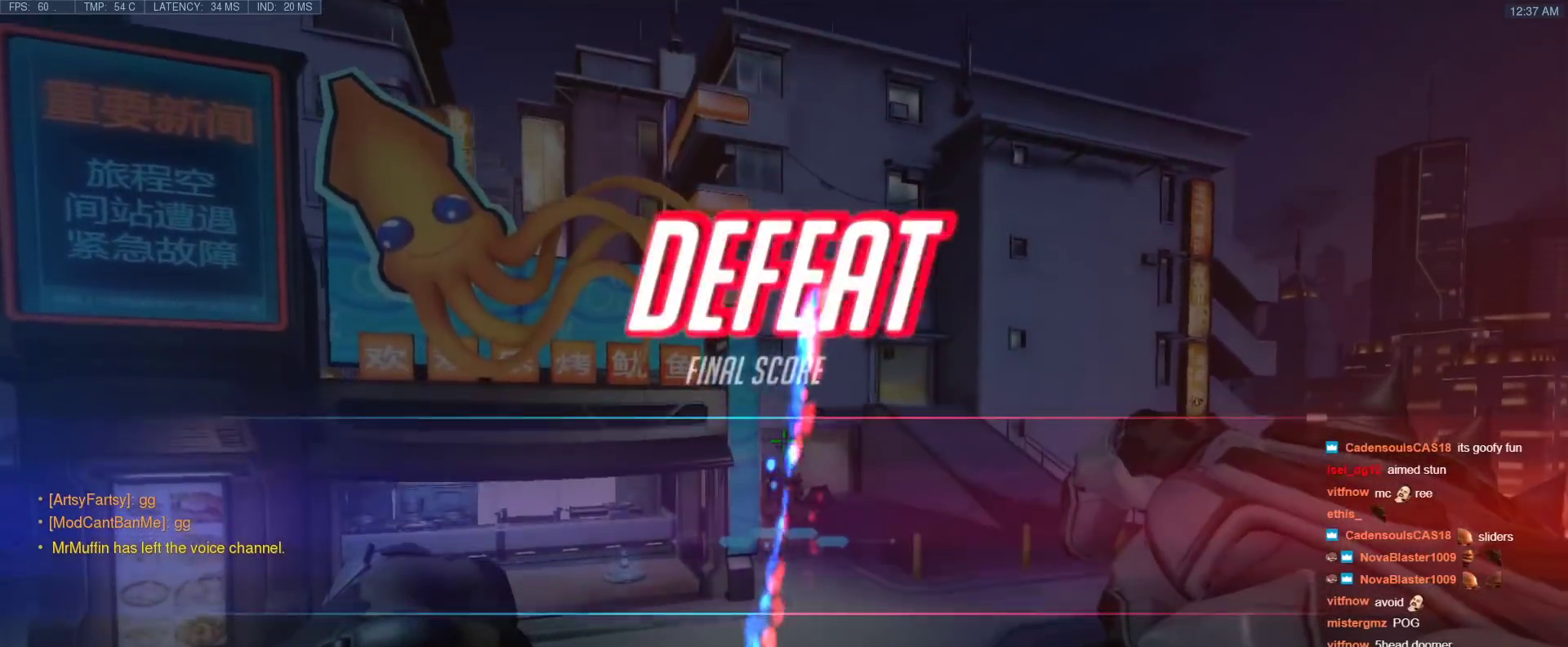
{"keys": [], "events": []}
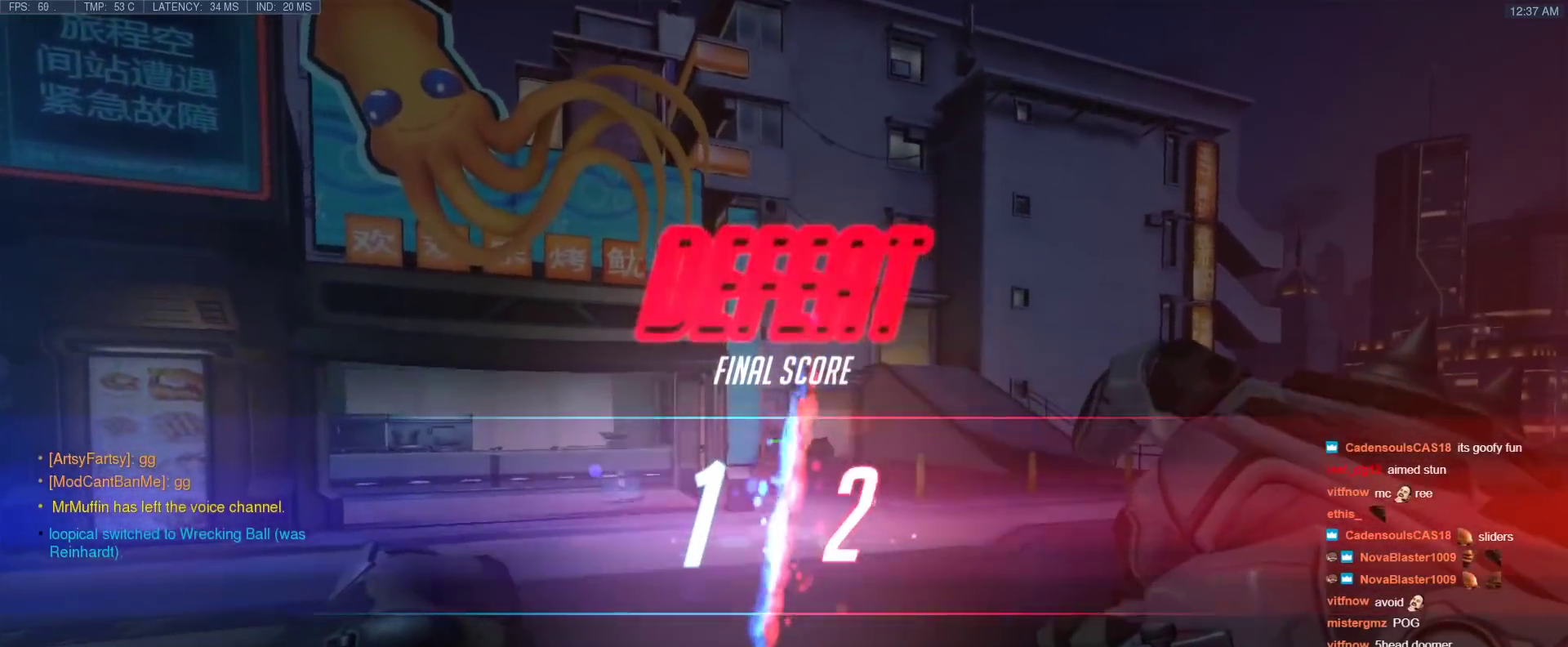
{"keys": [], "events": []}
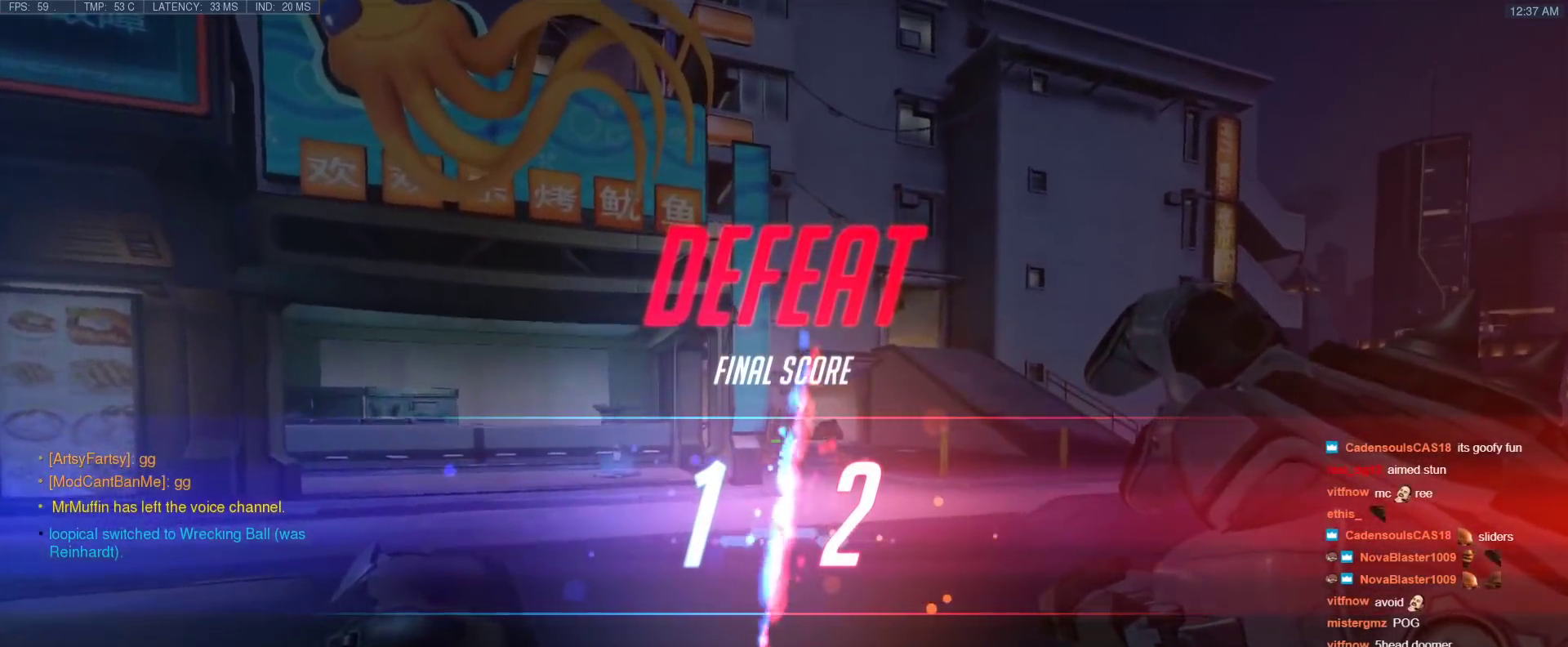
{"keys": [], "events": []}
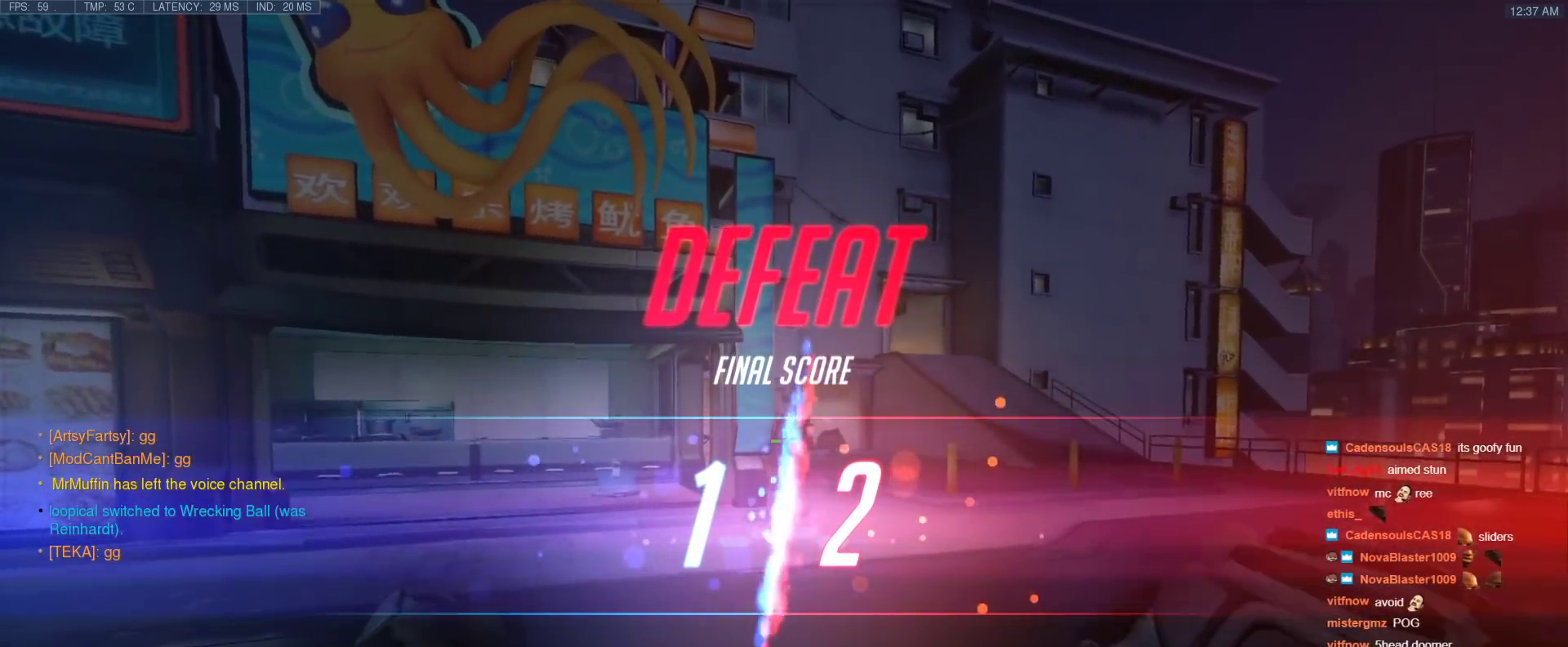
{"keys": [], "events": []}
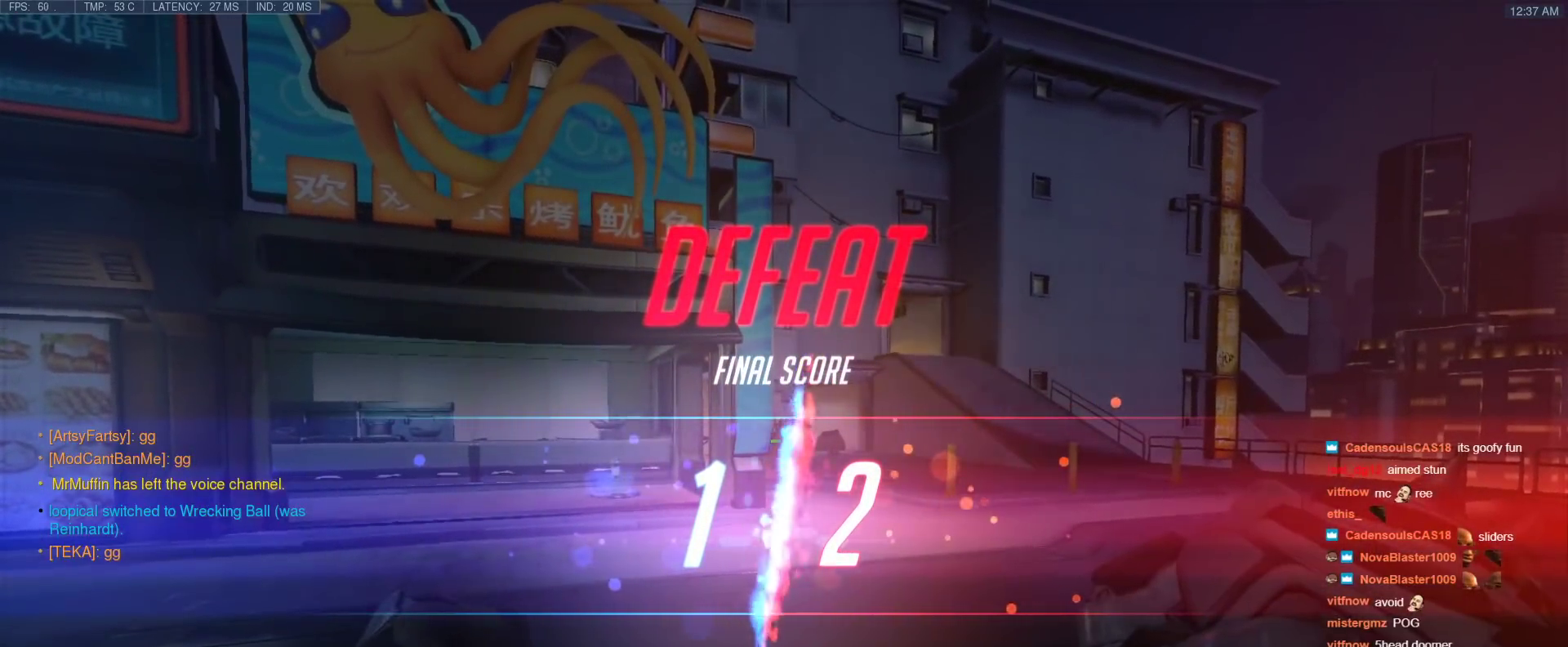
{"keys": [], "events": []}
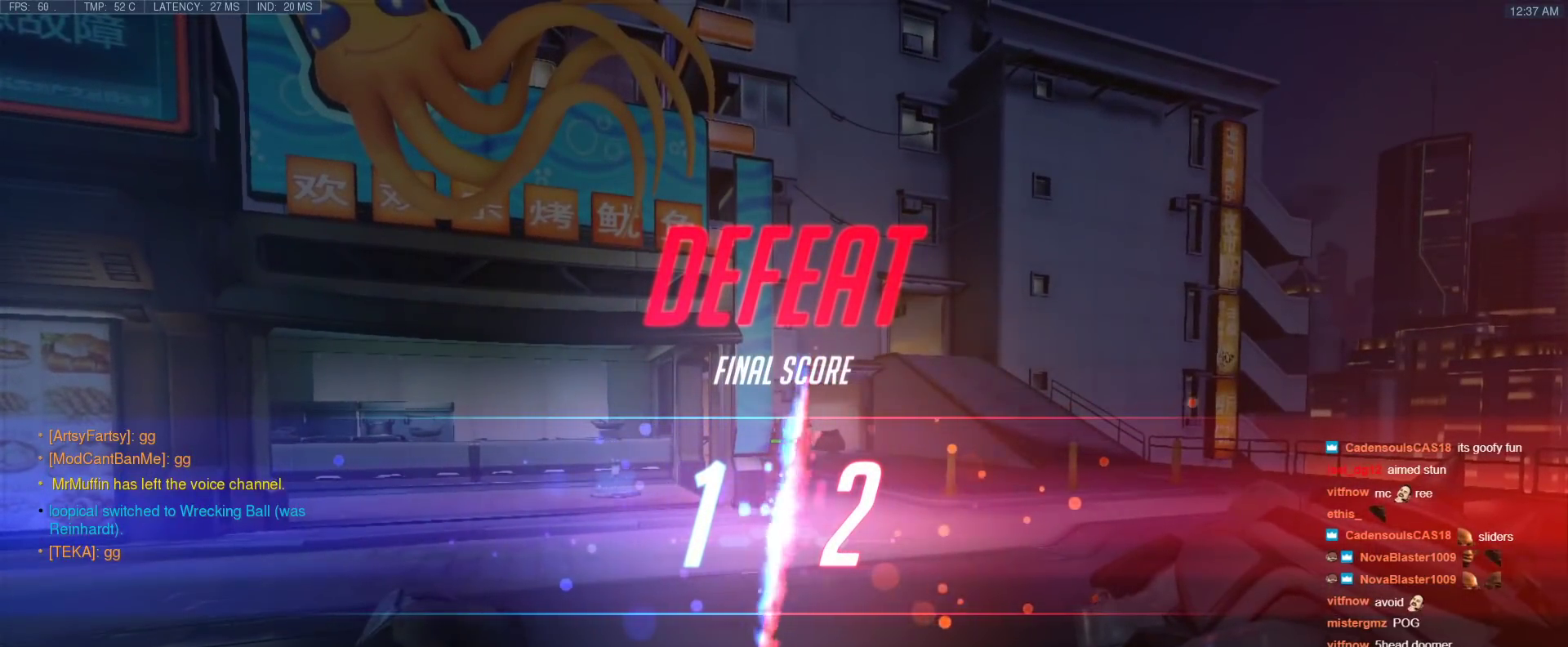
{"keys": ["c", "space"], "events": [[383, "space", "down"], [483, "c", "down"]]}
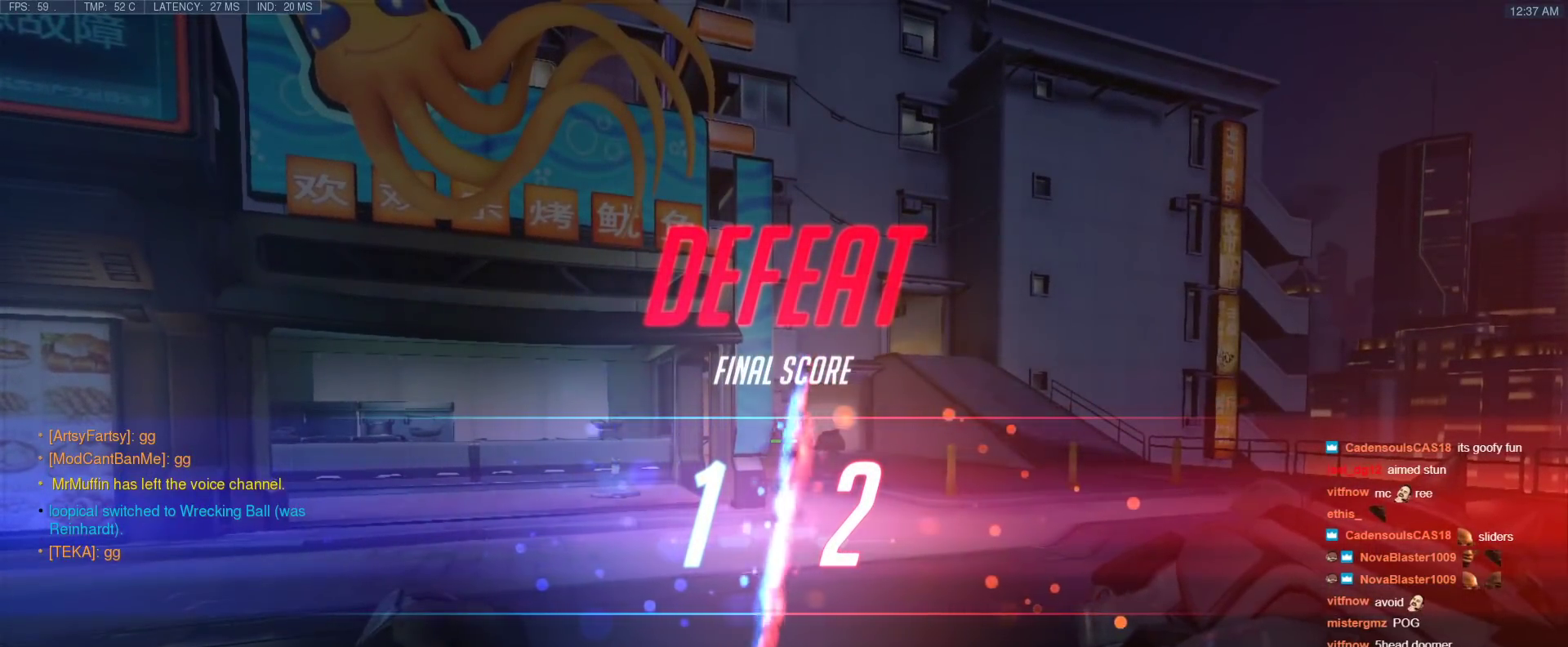
{"keys": [], "events": [[33, "space", "up"], [117, "c", "up"]]}
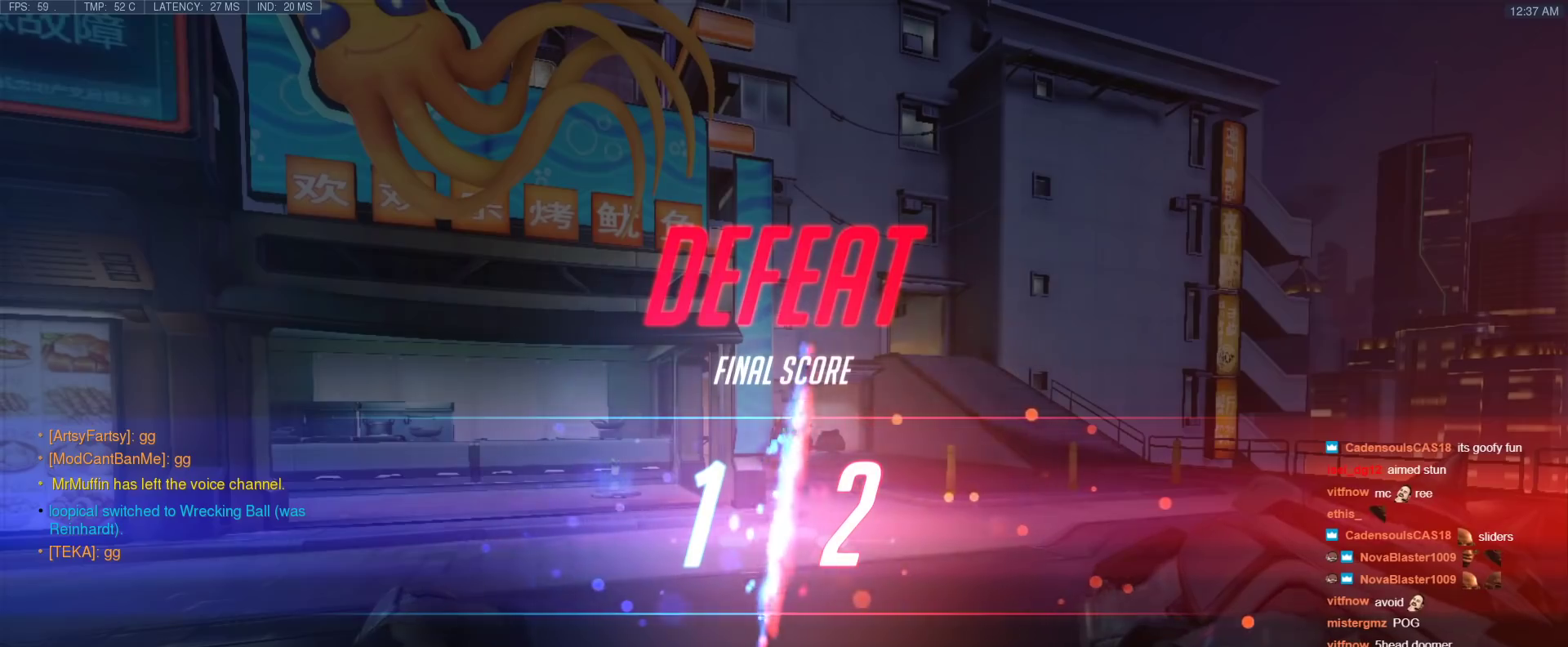
{"keys": [], "events": [[133, "space", "down"], [283, "space", "up"]]}
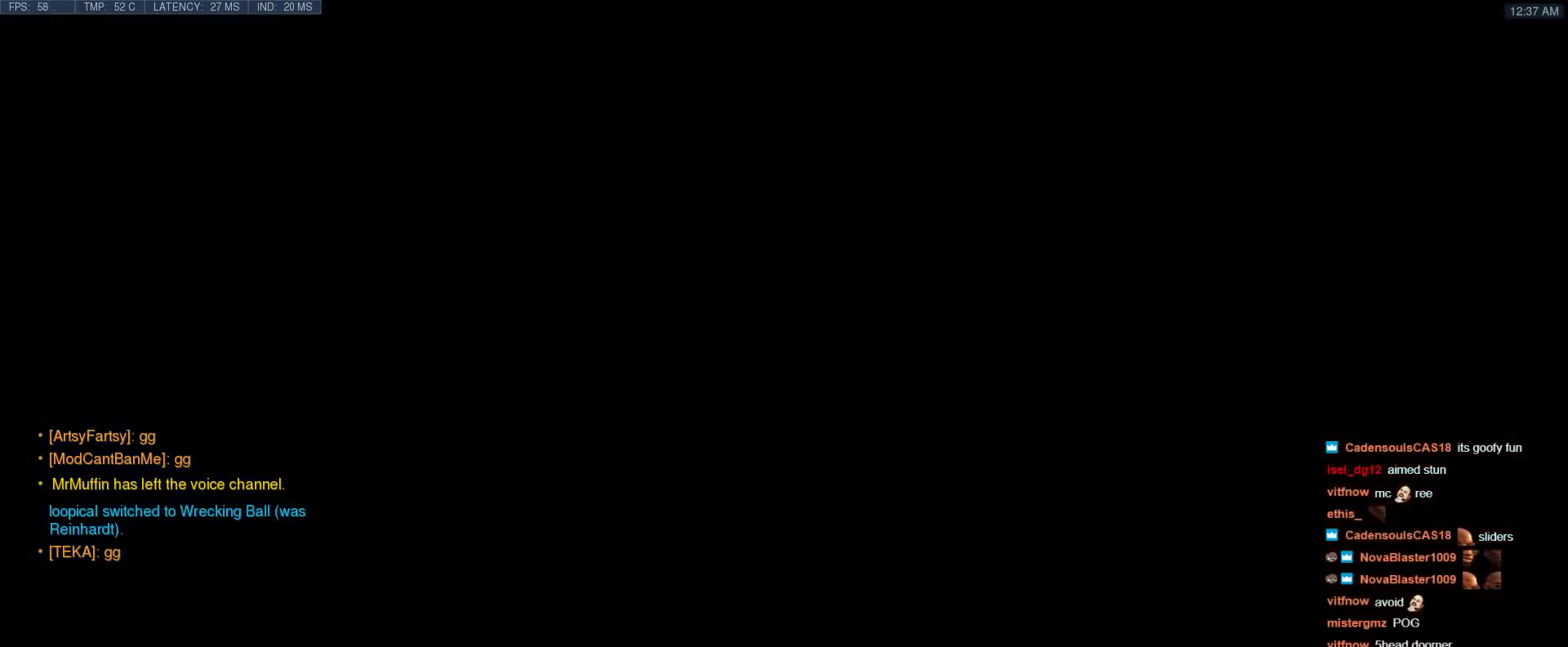
{"keys": ["space"], "events": [[483, "space", "down"]]}
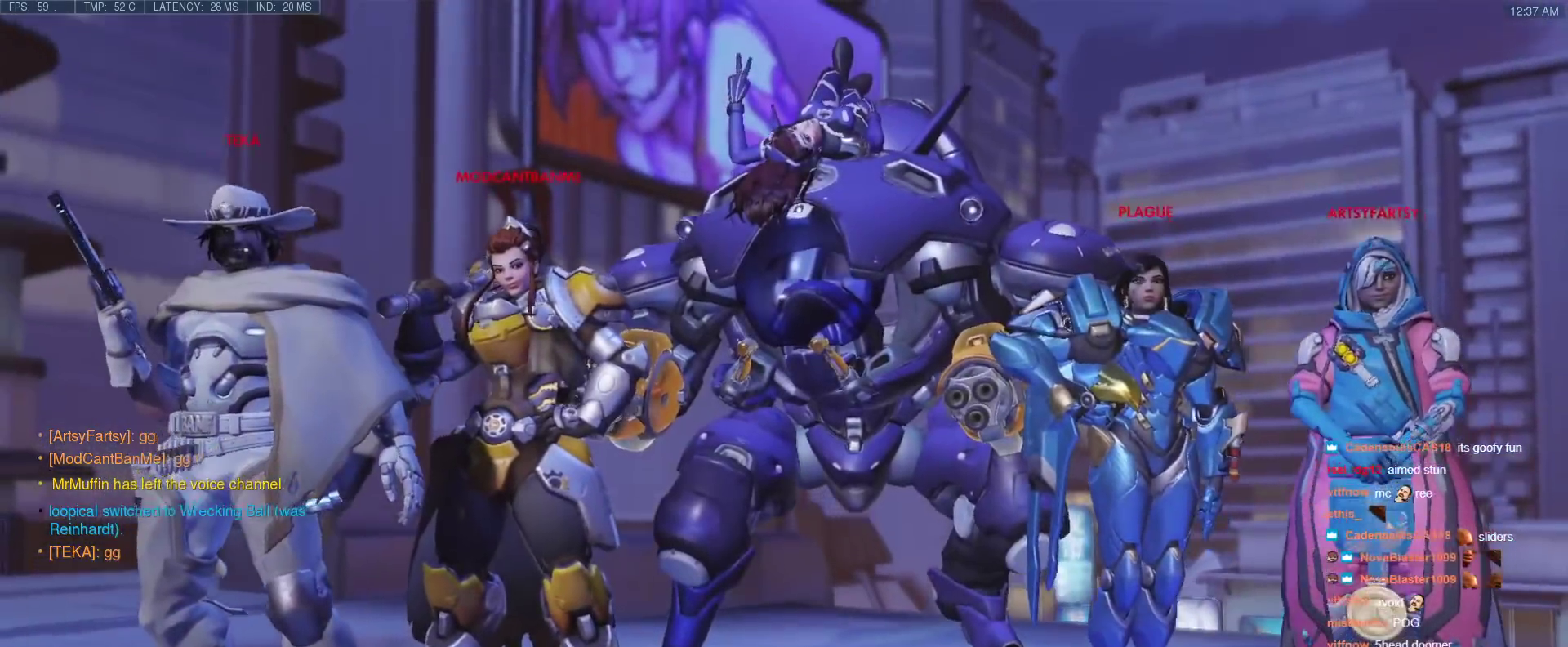
{"keys": [], "events": [[67, "g", "down"], [117, "space", "up"], [217, "g", "up"]]}
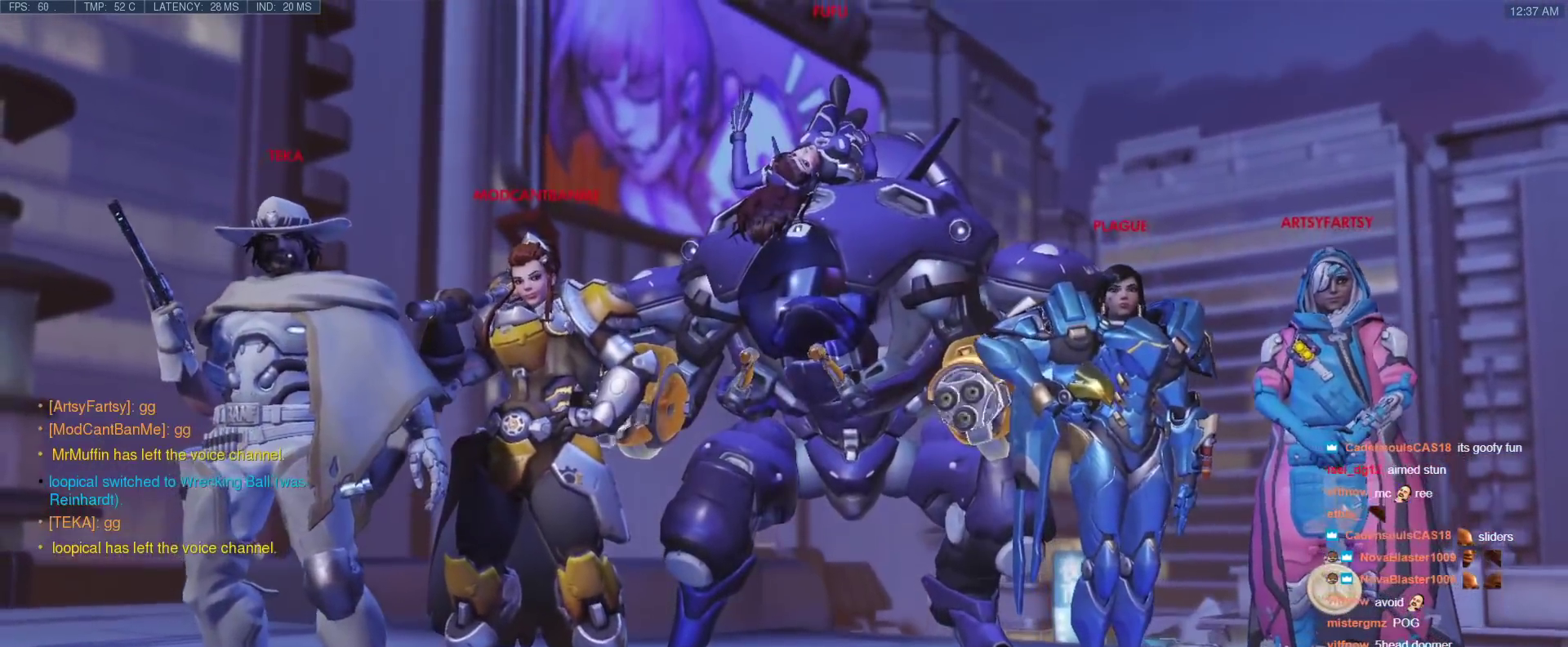
{"keys": ["space"], "events": [[83, "d", "down"], [133, "space", "down"], [183, "d", "up"], [233, "b", "down"], [283, "space", "up"], [317, "r", "down"], [367, "b", "up"], [417, "r", "up"], [467, "space", "down"]]}
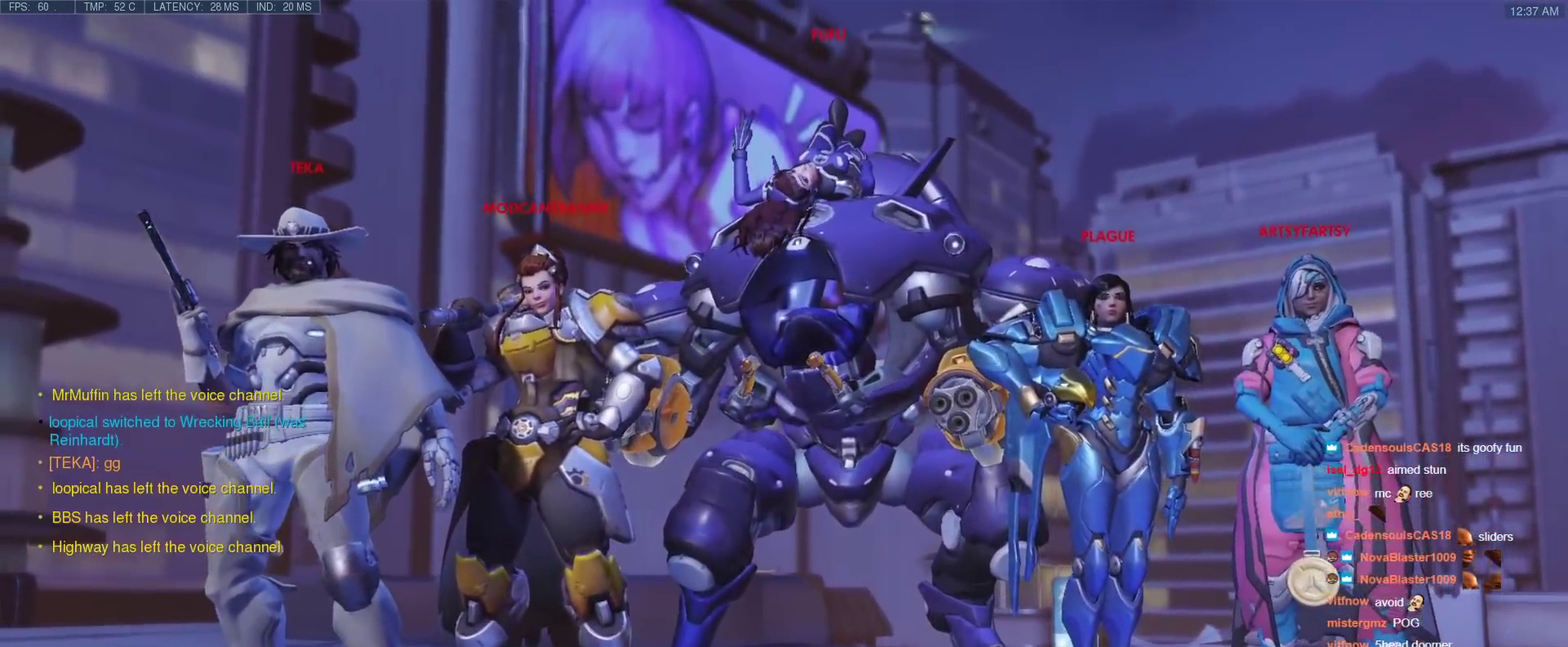
{"keys": [], "events": [[100, "space", "up"]]}
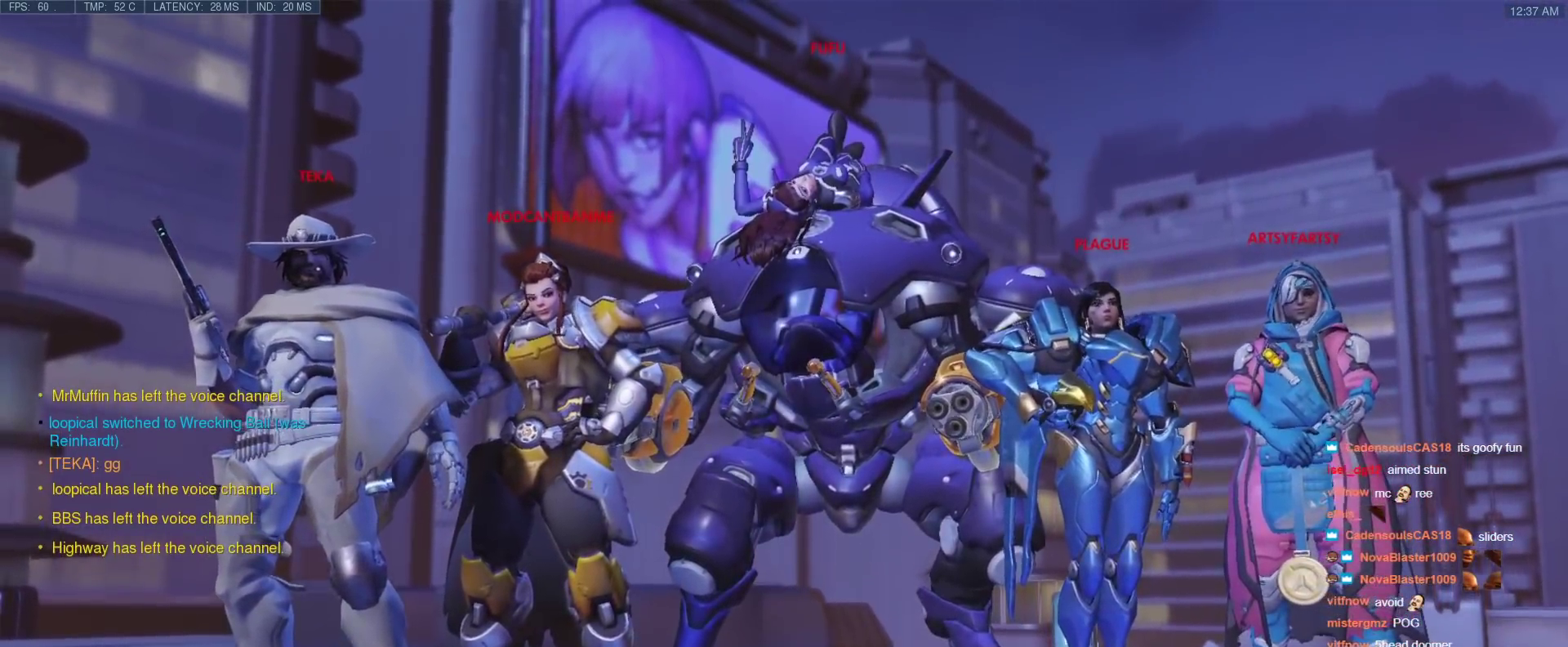
{"keys": [], "events": []}
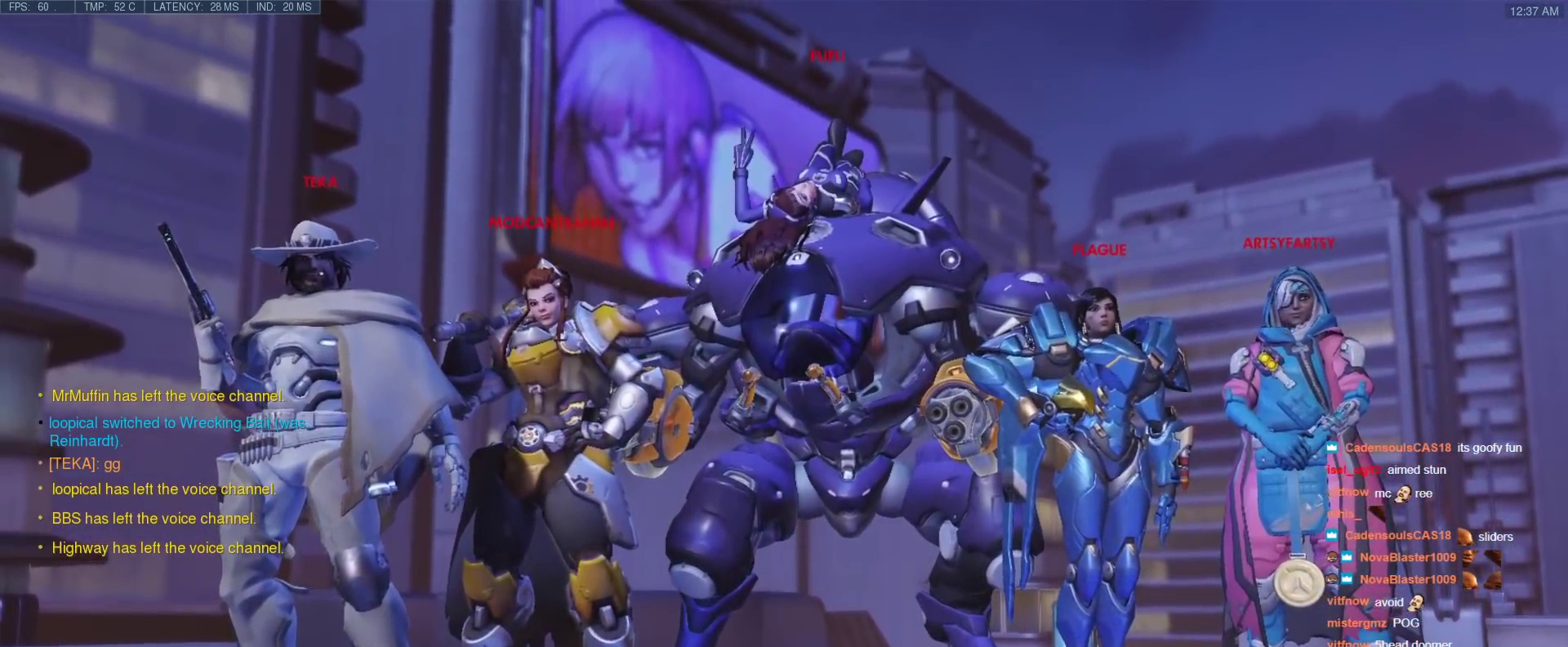
{"keys": [], "events": []}
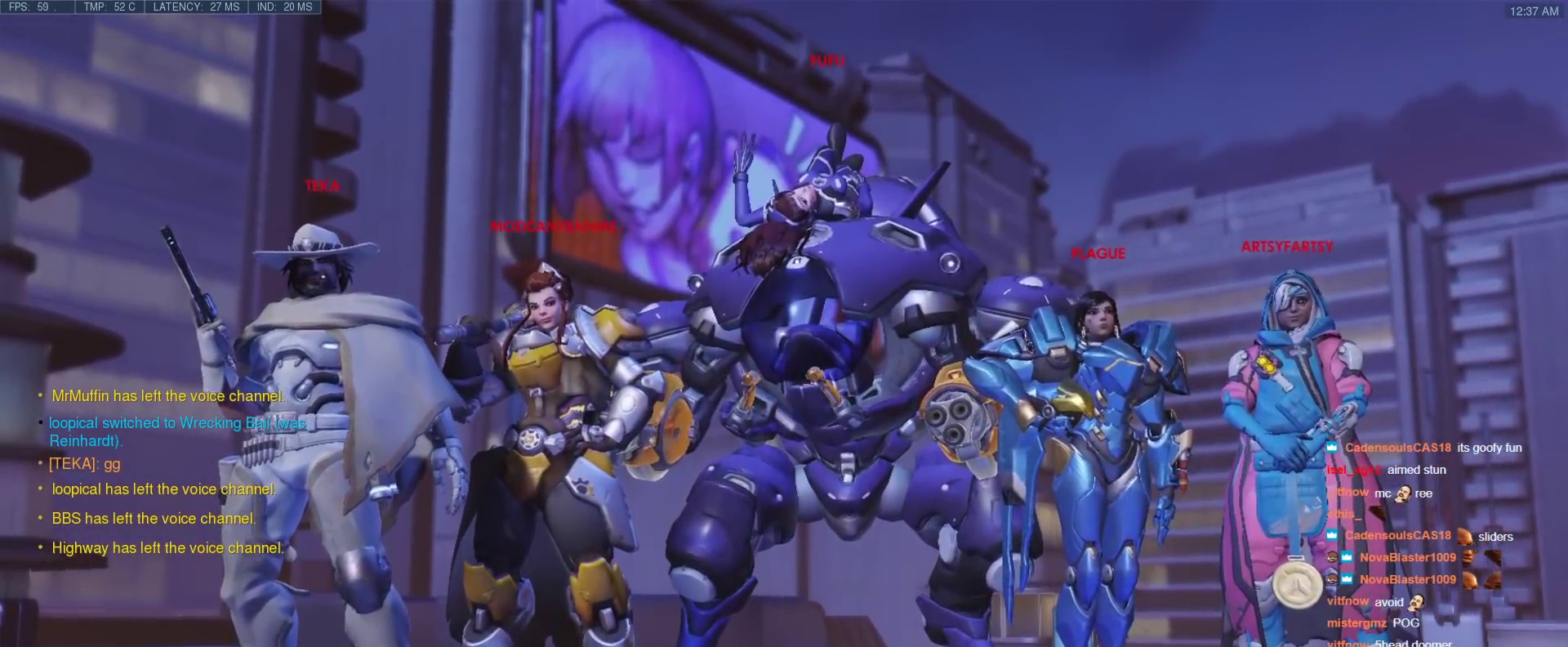
{"keys": [], "events": []}
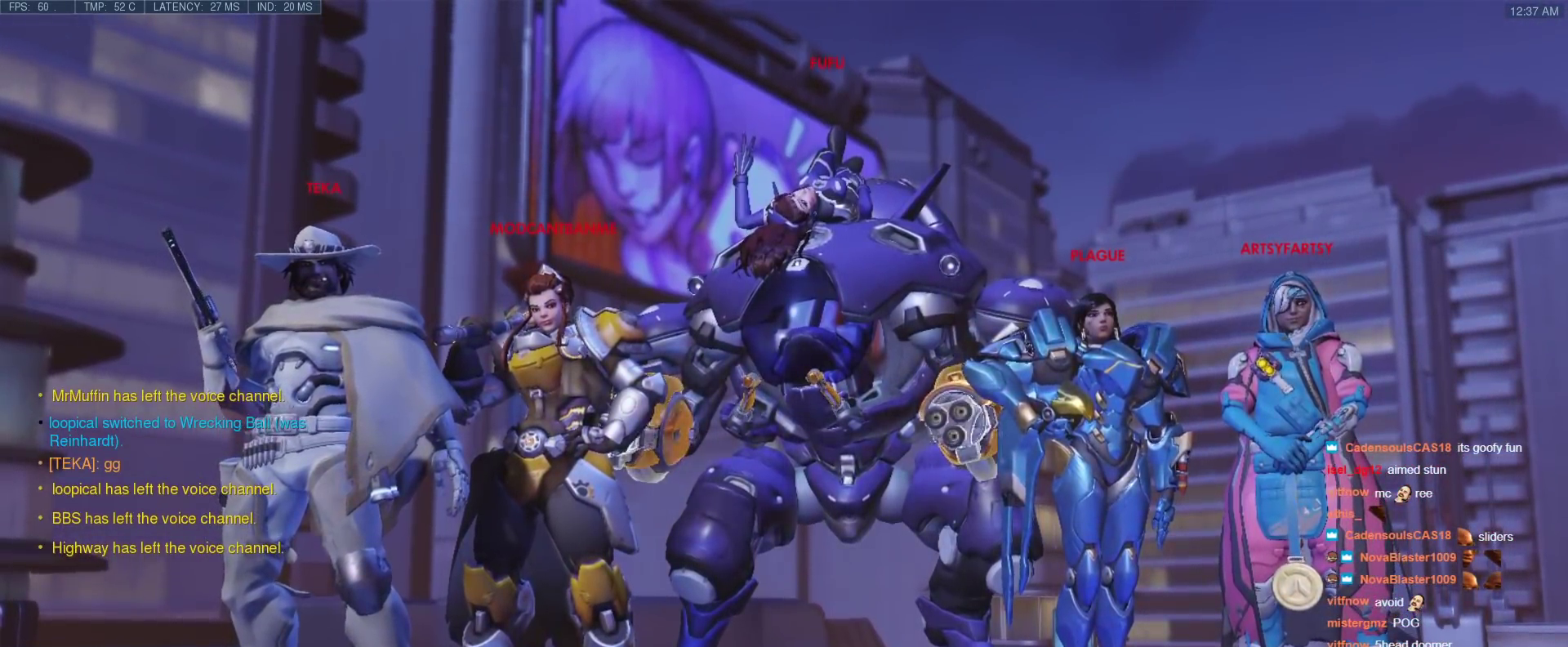
{"keys": [], "events": []}
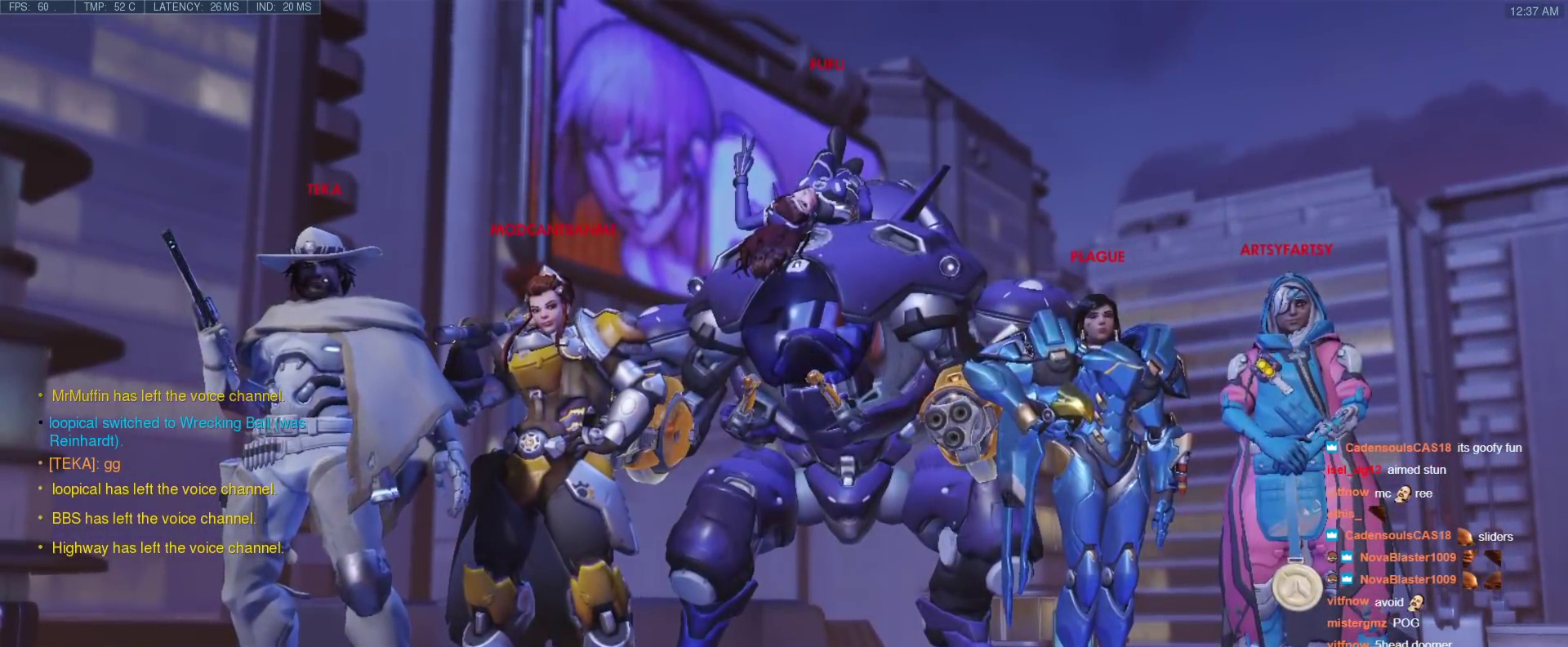
{"keys": [], "events": []}
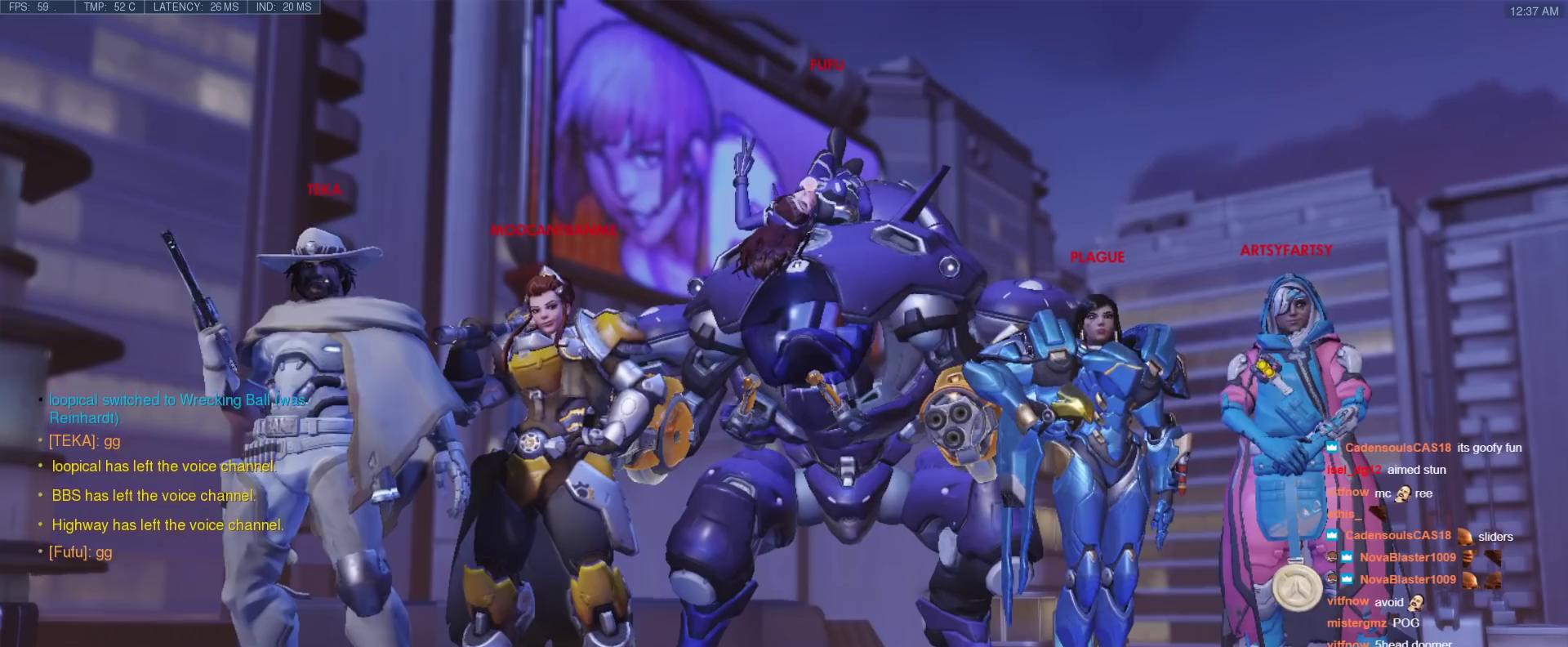
{"keys": [], "events": [[17, "space", "down"], [200, "space", "up"]]}